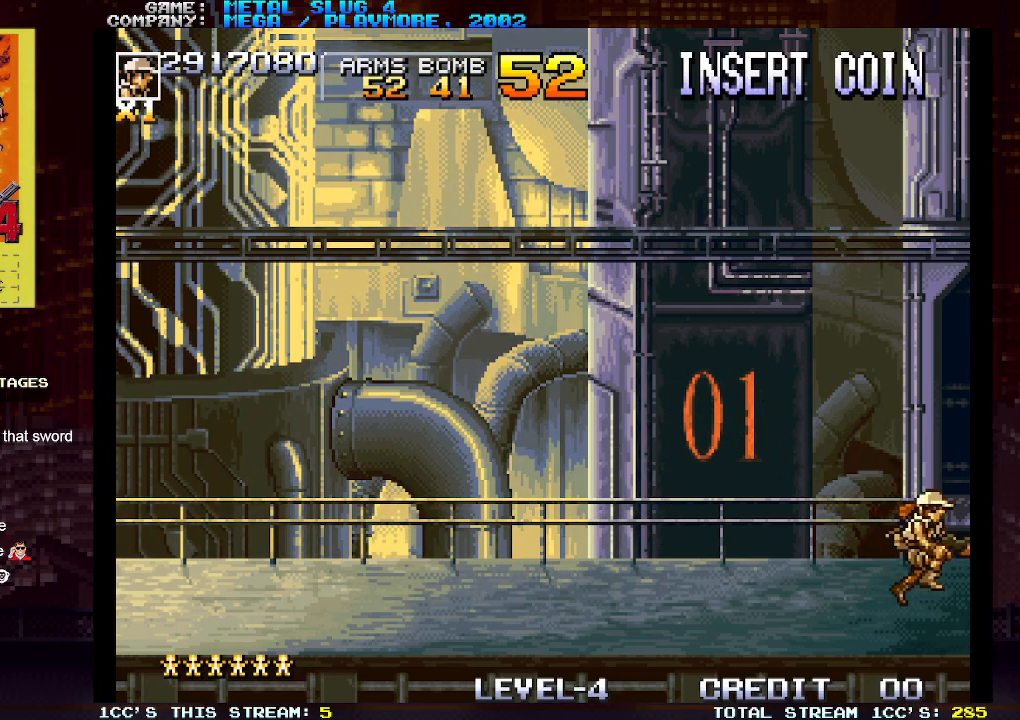
Gameplay with a controller (arcade stick); each line is a JSON object with the inputs held at the frame after it. "events" lists button and stick changes between this image and that frame as [ms after this image, input, new state], when the widget could be followed in between. Not read: L3 R3.
{"buttons": [], "left_stick": "right", "events": []}
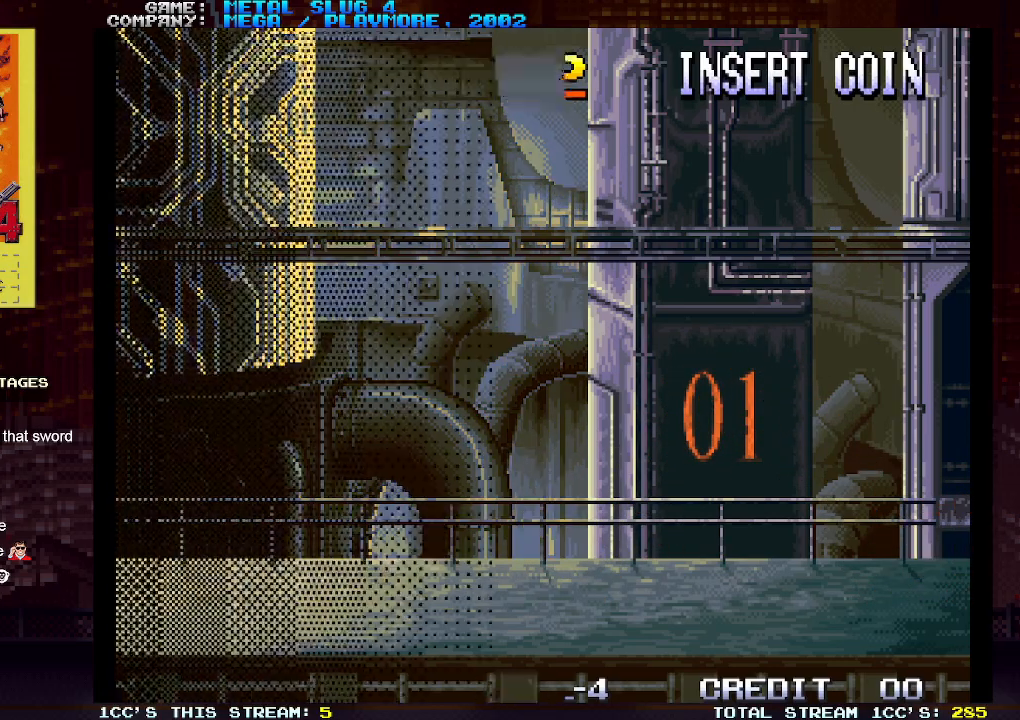
{"buttons": [], "left_stick": "center", "events": [[200, "left_stick", "center"]]}
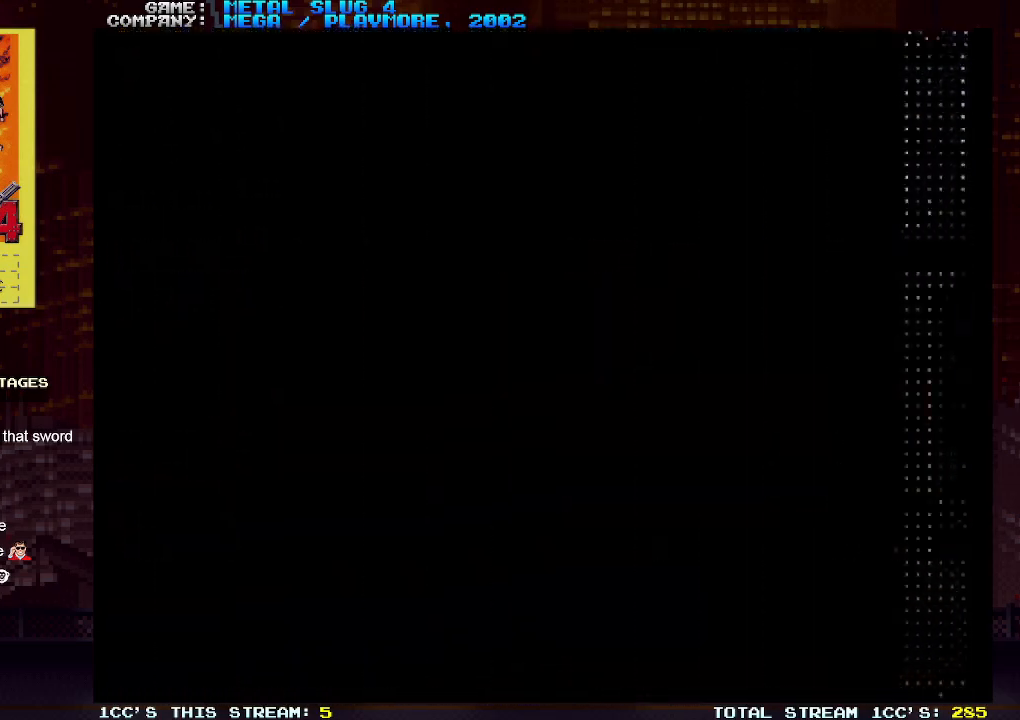
{"buttons": [], "left_stick": "center", "events": []}
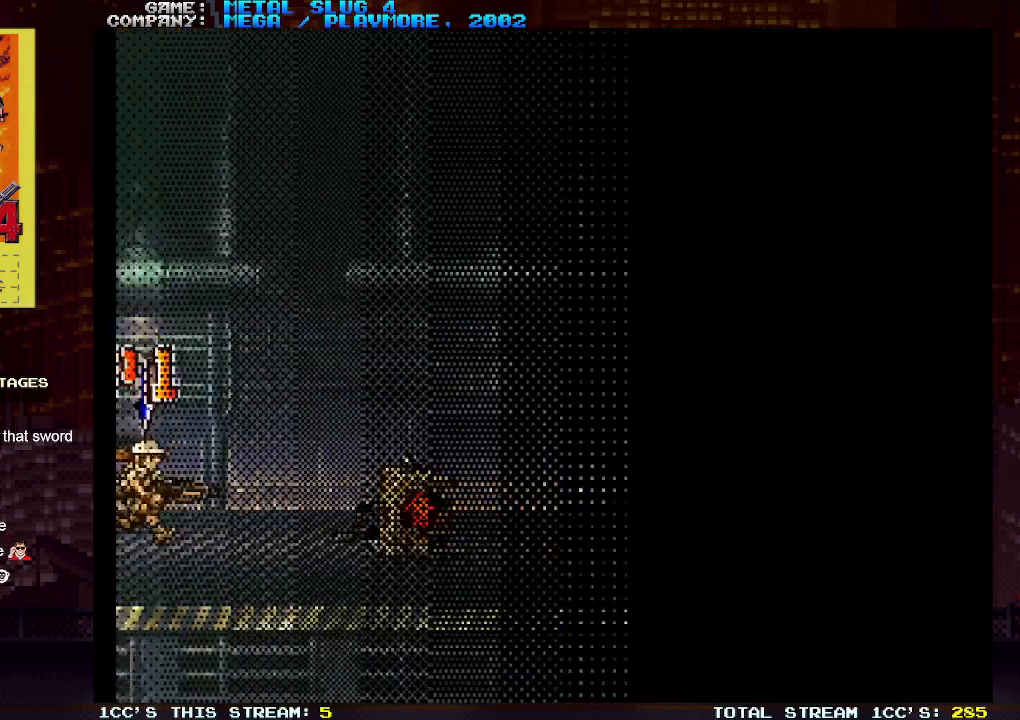
{"buttons": [], "left_stick": "center", "events": []}
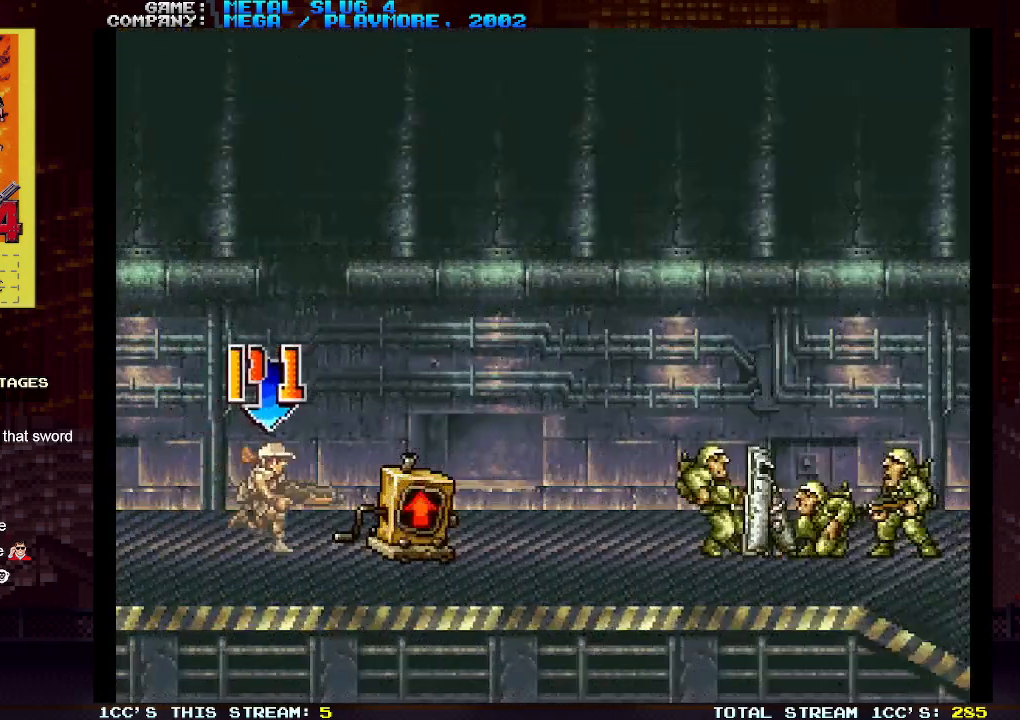
{"buttons": [], "left_stick": "left", "events": [[200, "left_stick", "left"]]}
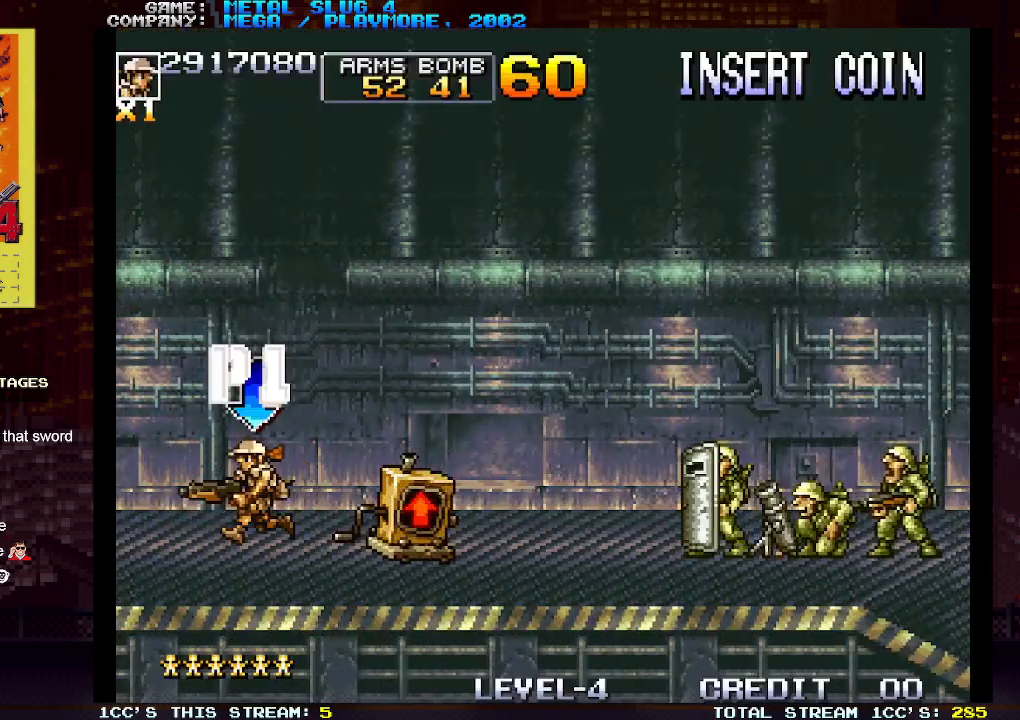
{"buttons": ["SQUARE"], "left_stick": "down", "events": [[150, "left_stick", "right"], [200, "SQUARE", "down"], [267, "SQUARE", "up"], [267, "left_stick", "down"], [333, "SQUARE", "down"], [433, "SQUARE", "up"], [483, "SQUARE", "down"]]}
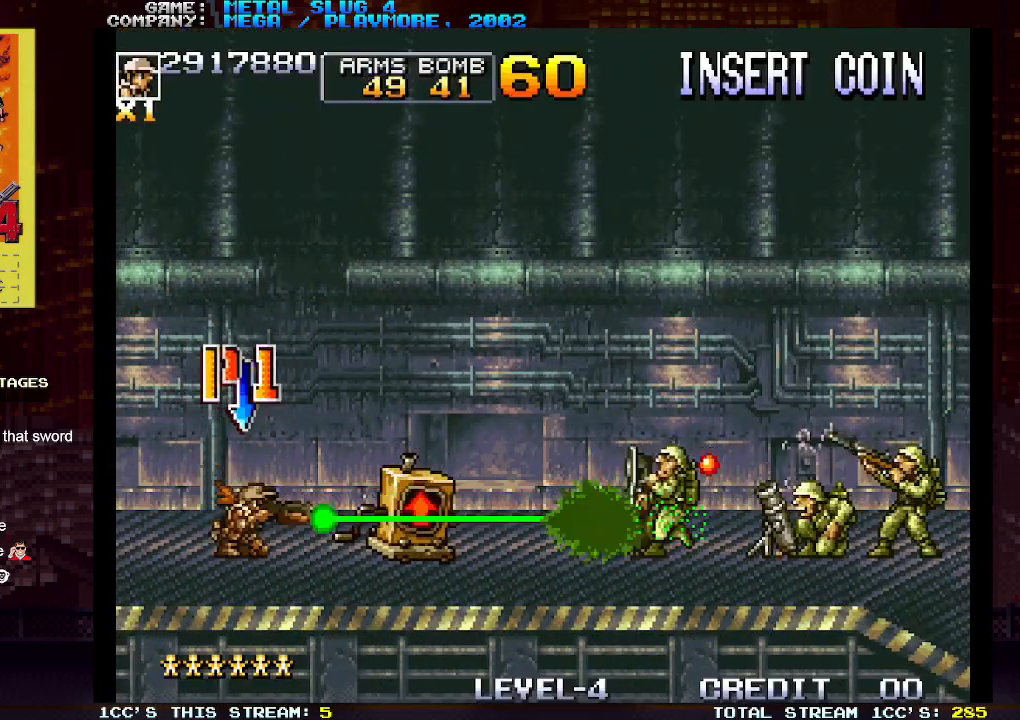
{"buttons": [], "left_stick": "down", "events": [[50, "SQUARE", "up"], [67, "SQUARE", "down"], [117, "SQUARE", "up"], [167, "SQUARE", "down"], [217, "SQUARE", "up"], [250, "SQUARE", "down"], [300, "SQUARE", "up"], [350, "SQUARE", "down"], [383, "SQUARE", "up"], [433, "SQUARE", "down"], [483, "SQUARE", "up"]]}
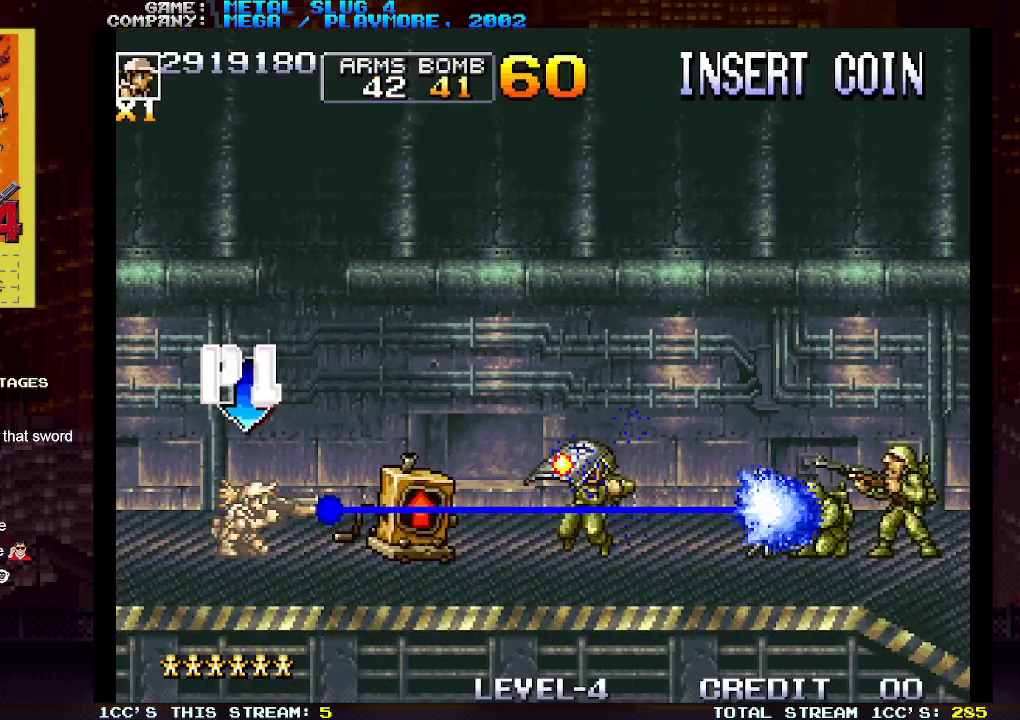
{"buttons": [], "left_stick": "down", "events": [[33, "SQUARE", "down"], [67, "SQUARE", "up"], [117, "SQUARE", "down"], [150, "SQUARE", "up"], [200, "SQUARE", "down"], [250, "SQUARE", "up"], [300, "SQUARE", "down"], [350, "SQUARE", "up"], [383, "SQUARE", "down"], [417, "SQUARE", "up"]]}
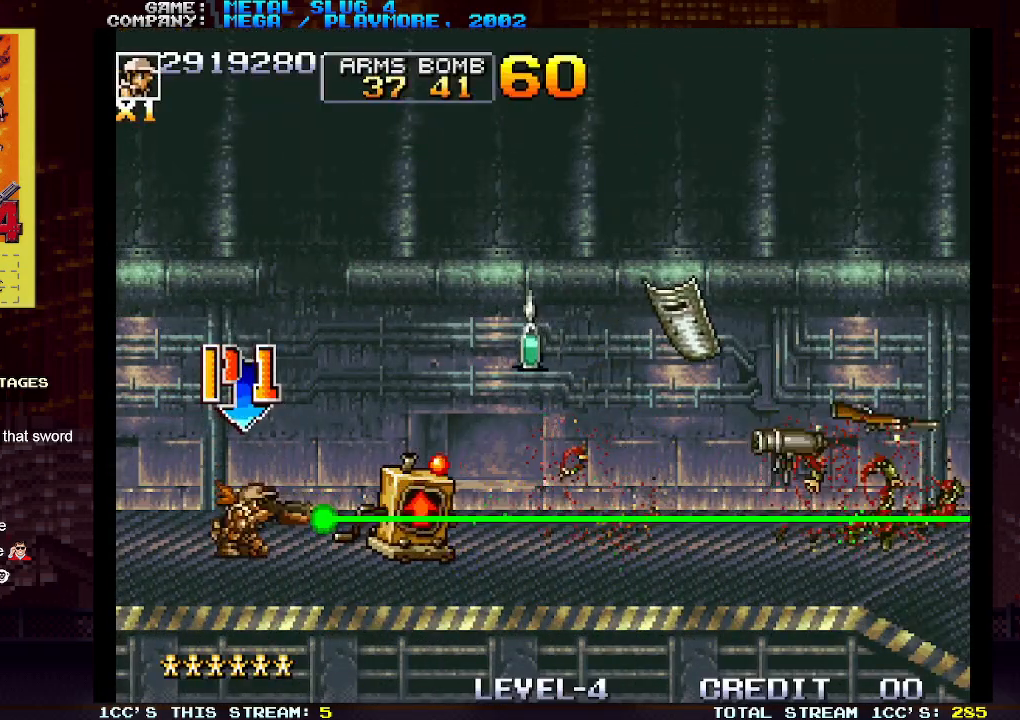
{"buttons": [], "left_stick": "down", "events": []}
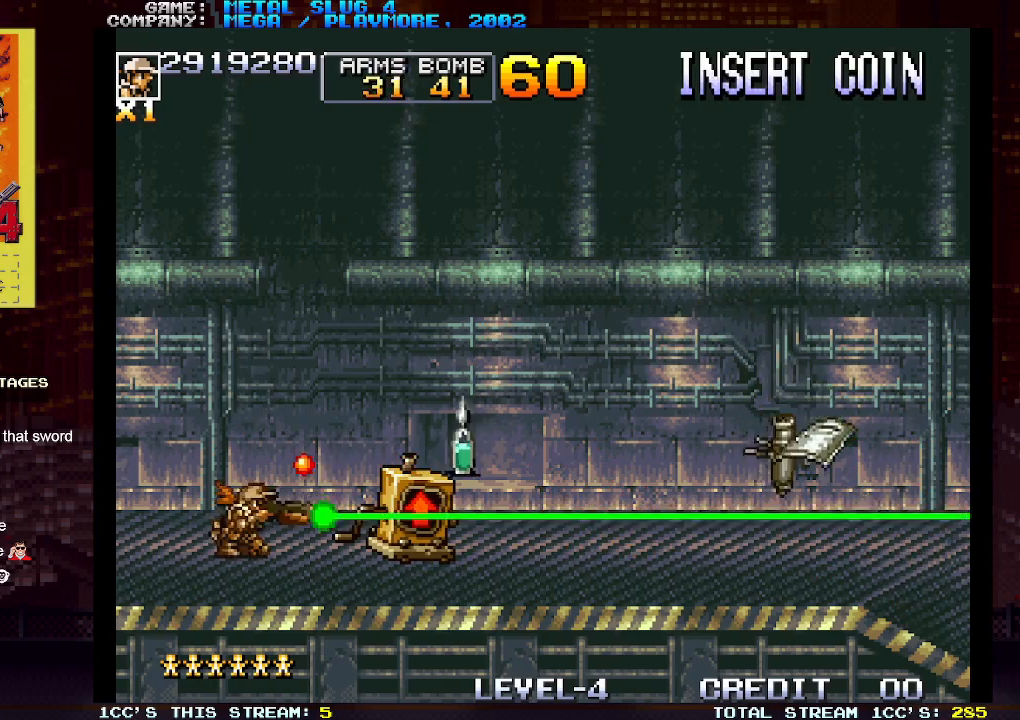
{"buttons": [], "left_stick": "down", "events": []}
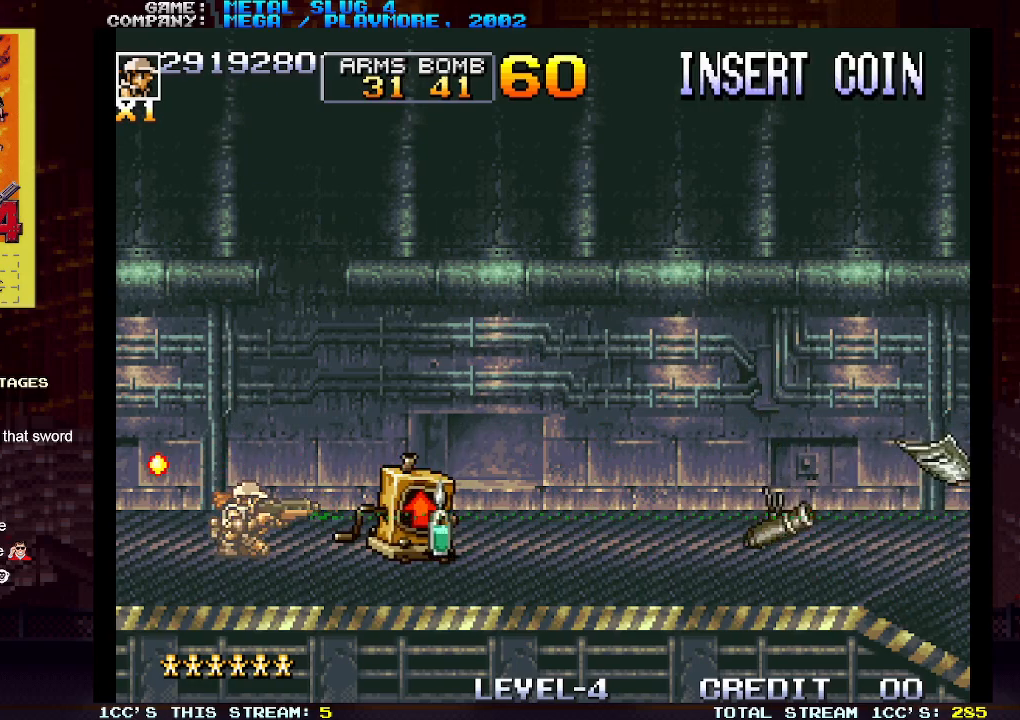
{"buttons": [], "left_stick": "center", "events": [[117, "left_stick", "right"], [400, "left_stick", "center"], [433, "SQUARE", "down"], [483, "SQUARE", "up"]]}
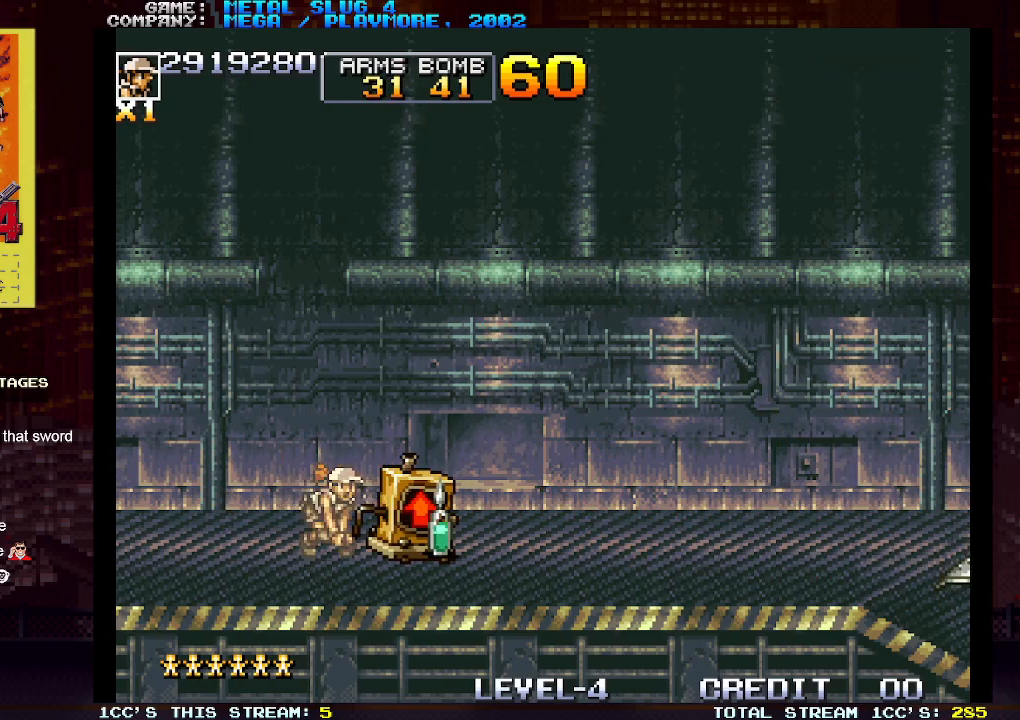
{"buttons": ["SQUARE"], "left_stick": "center", "events": [[117, "SQUARE", "down"], [150, "SQUARE", "up"], [217, "SQUARE", "down"], [250, "SQUARE", "up"], [300, "SQUARE", "down"], [333, "SQUARE", "up"], [400, "SQUARE", "down"], [450, "SQUARE", "up"], [483, "SQUARE", "down"]]}
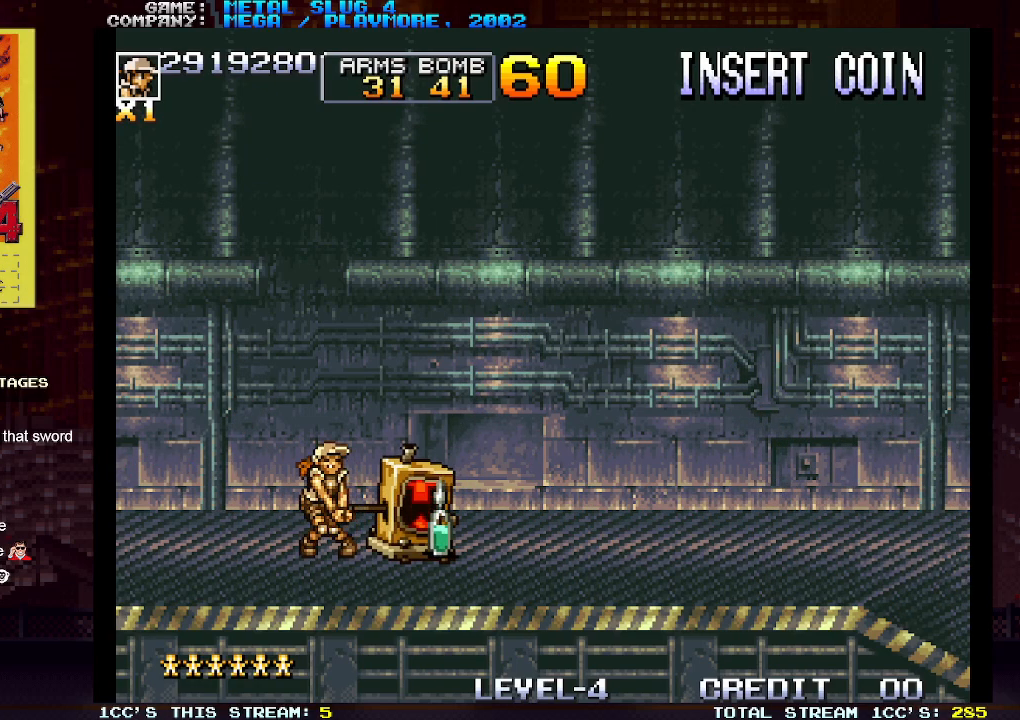
{"buttons": [], "left_stick": "center", "events": [[17, "SQUARE", "up"], [83, "SQUARE", "down"], [117, "SQUARE", "up"], [167, "SQUARE", "down"], [200, "SQUARE", "up"], [267, "SQUARE", "down"], [300, "SQUARE", "up"], [350, "SQUARE", "down"], [400, "SQUARE", "up"], [433, "SQUARE", "down"], [483, "SQUARE", "up"]]}
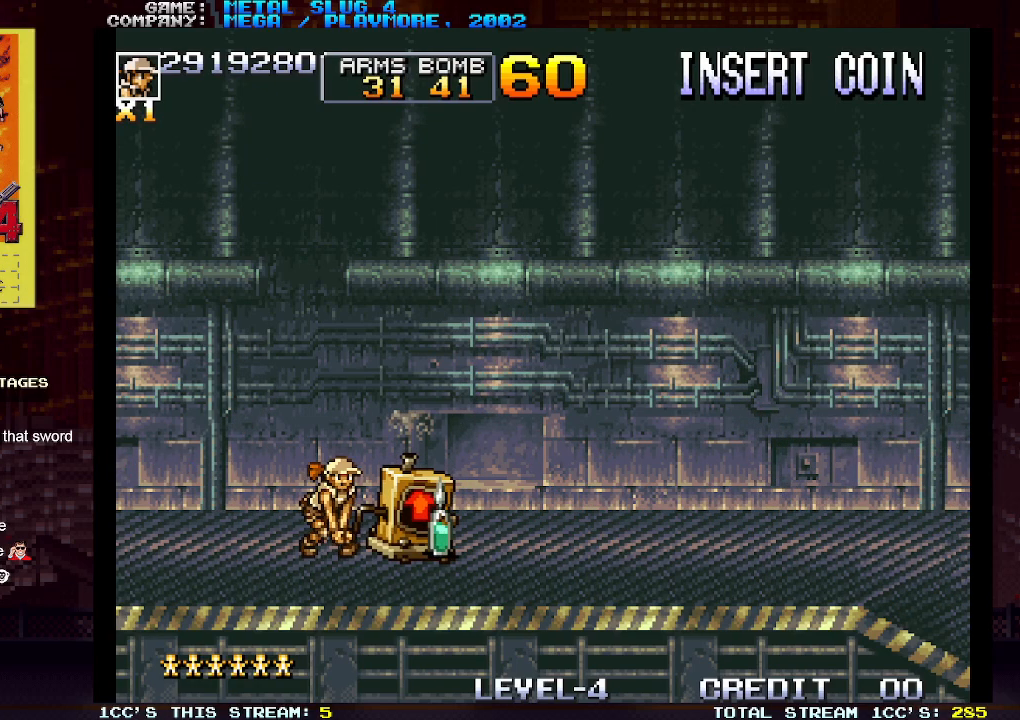
{"buttons": ["SQUARE"], "left_stick": "center", "events": [[33, "SQUARE", "down"], [83, "SQUARE", "up"], [117, "SQUARE", "down"], [167, "SQUARE", "up"], [200, "SQUARE", "down"], [250, "SQUARE", "up"], [317, "SQUARE", "down"], [350, "SQUARE", "up"], [400, "SQUARE", "down"], [450, "SQUARE", "up"], [500, "SQUARE", "down"]]}
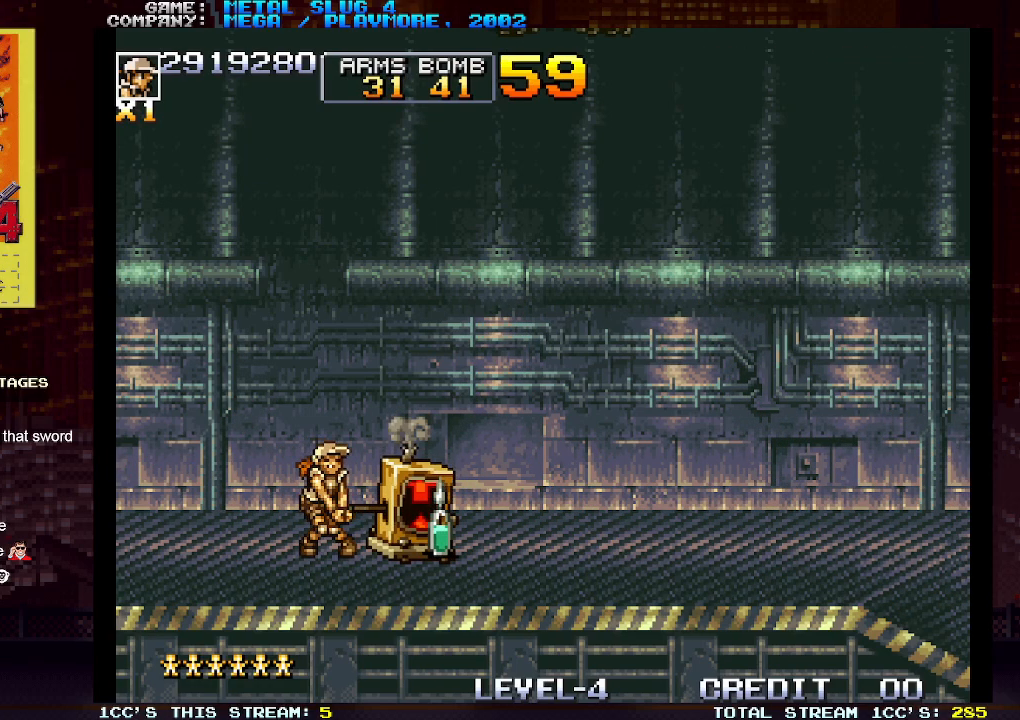
{"buttons": [], "left_stick": "center", "events": [[33, "SQUARE", "up"], [83, "SQUARE", "down"], [133, "SQUARE", "up"], [167, "SQUARE", "down"], [233, "SQUARE", "up"], [267, "SQUARE", "down"], [317, "SQUARE", "up"], [367, "SQUARE", "down"], [400, "SQUARE", "up"], [467, "SQUARE", "down"], [500, "SQUARE", "up"]]}
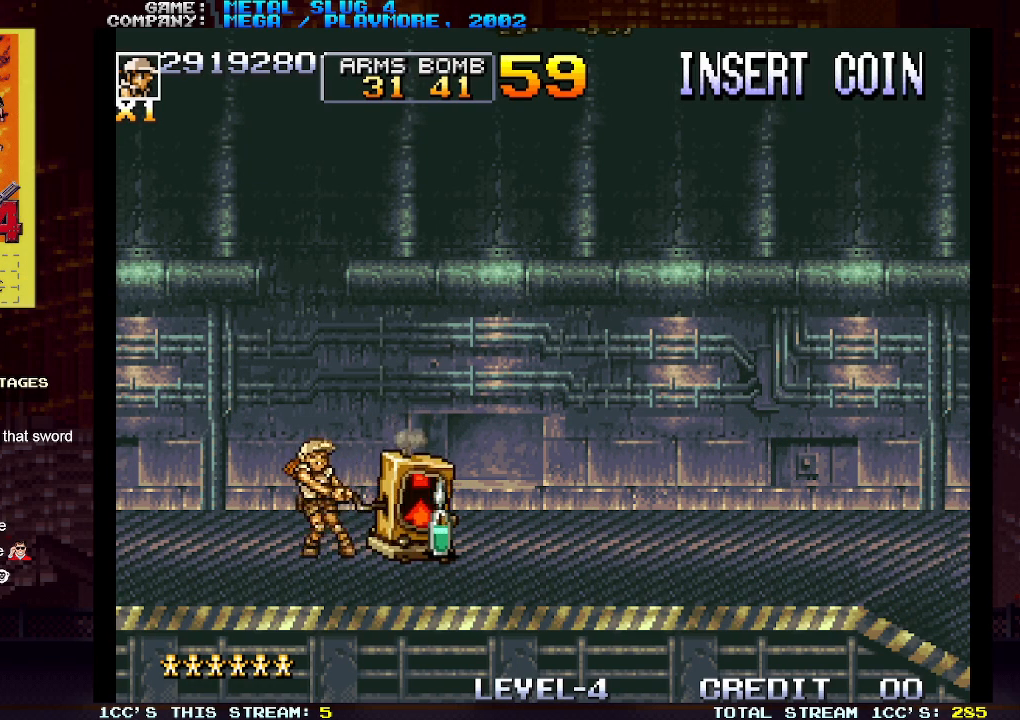
{"buttons": ["SQUARE"], "left_stick": "center", "events": [[50, "SQUARE", "down"], [83, "SQUARE", "up"], [133, "SQUARE", "down"], [200, "SQUARE", "up"], [217, "SQUARE", "down"], [267, "SQUARE", "up"], [333, "SQUARE", "down"], [367, "SQUARE", "up"], [417, "SQUARE", "down"], [450, "SQUARE", "up"], [500, "SQUARE", "down"]]}
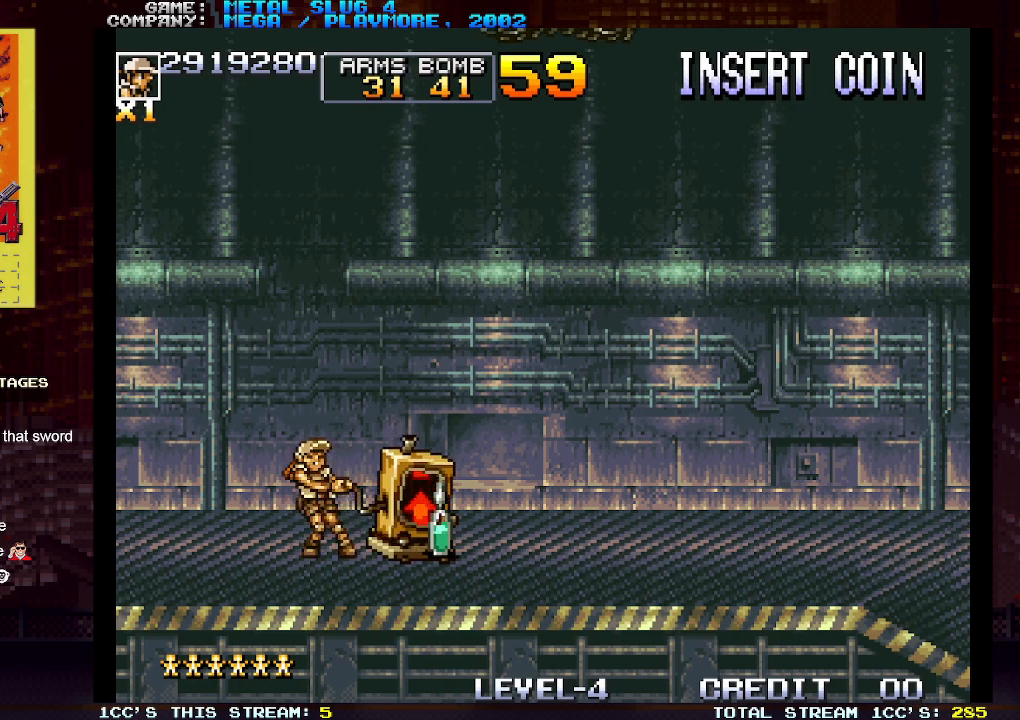
{"buttons": [], "left_stick": "center", "events": [[67, "SQUARE", "up"], [83, "SQUARE", "down"], [117, "SQUARE", "up"], [183, "SQUARE", "down"], [233, "SQUARE", "up"], [267, "SQUARE", "down"], [300, "SQUARE", "up"], [367, "SQUARE", "down"], [417, "SQUARE", "up"], [433, "SQUARE", "down"], [483, "SQUARE", "up"]]}
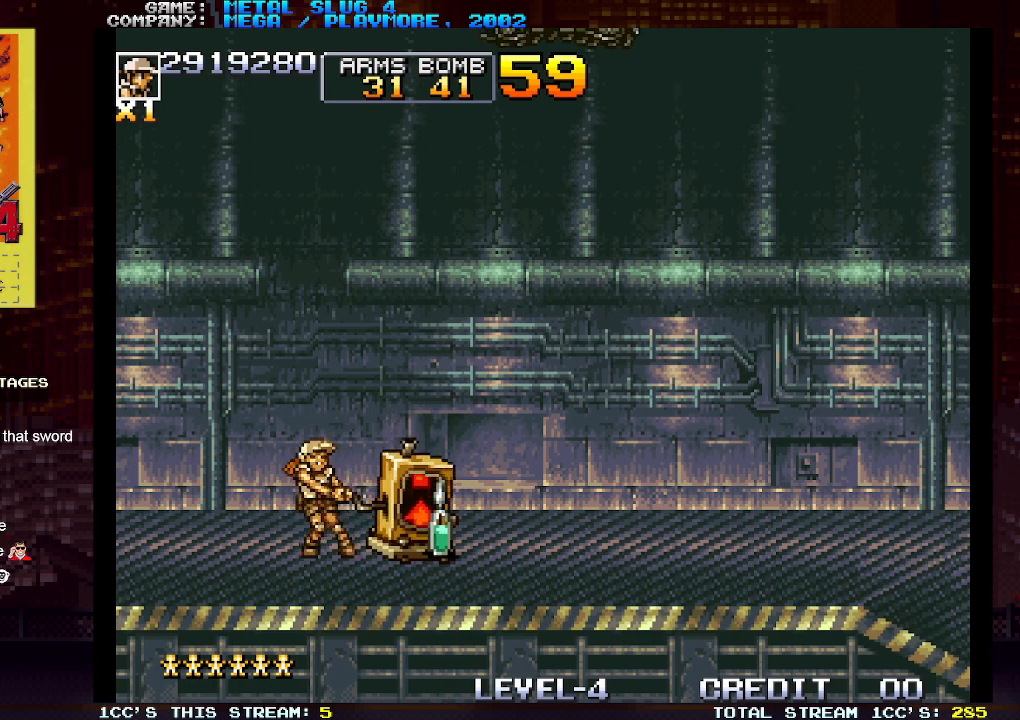
{"buttons": ["SQUARE"], "left_stick": "center", "events": [[33, "SQUARE", "down"], [83, "SQUARE", "up"], [117, "SQUARE", "down"], [150, "SQUARE", "up"], [217, "SQUARE", "down"], [267, "SQUARE", "up"], [400, "SQUARE", "down"], [433, "SQUARE", "up"], [500, "SQUARE", "down"]]}
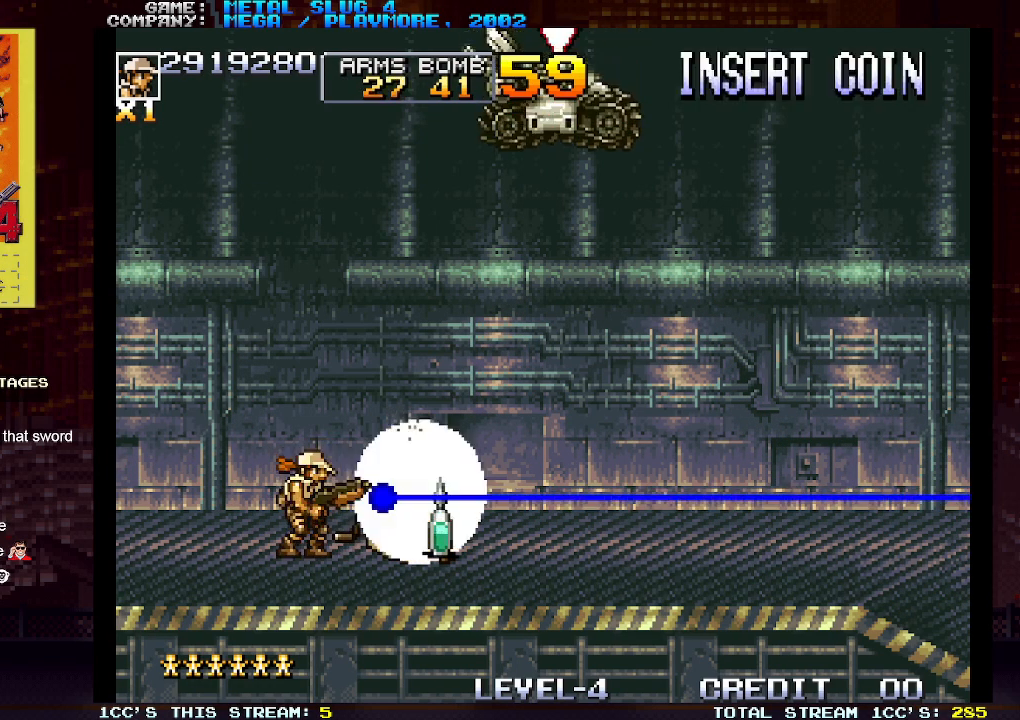
{"buttons": [], "left_stick": "center", "events": [[17, "SQUARE", "up"], [67, "SQUARE", "down"], [117, "SQUARE", "up"], [133, "SQUARE", "down"], [183, "SQUARE", "up"]]}
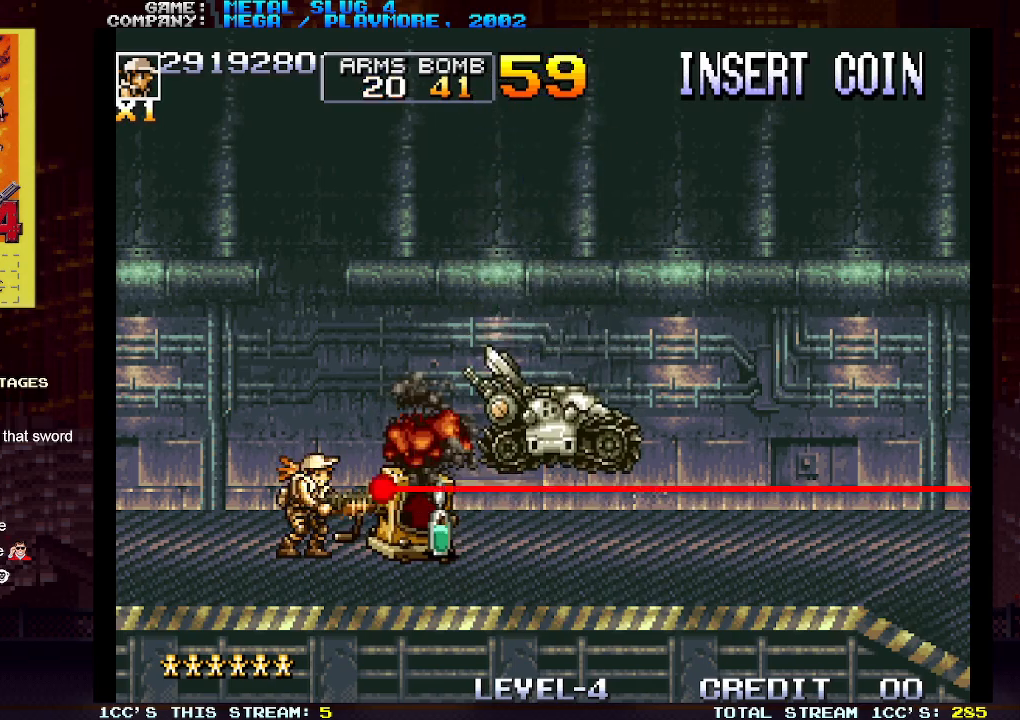
{"buttons": [], "left_stick": "right", "events": [[467, "left_stick", "right"]]}
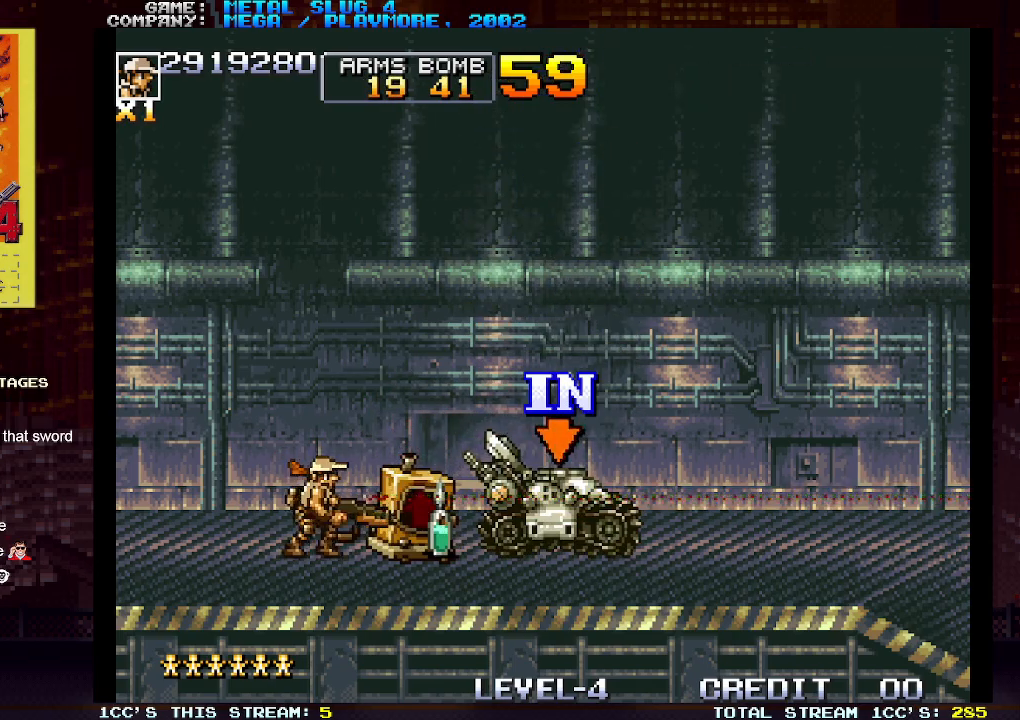
{"buttons": [], "left_stick": "center", "events": [[267, "left_stick", "center"]]}
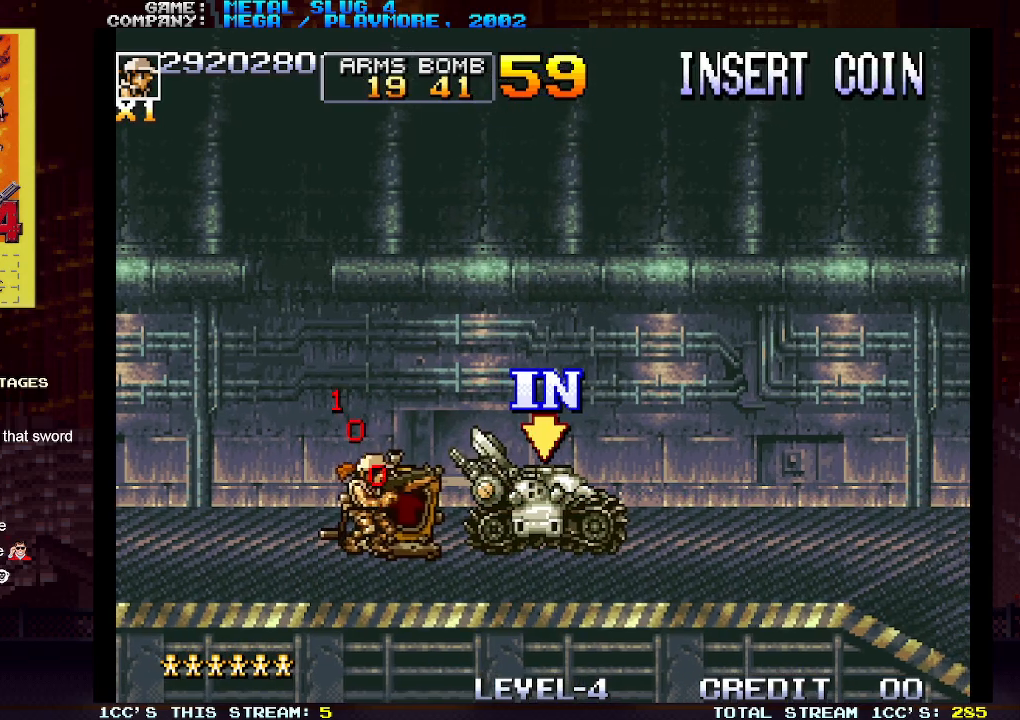
{"buttons": [], "left_stick": "center", "events": []}
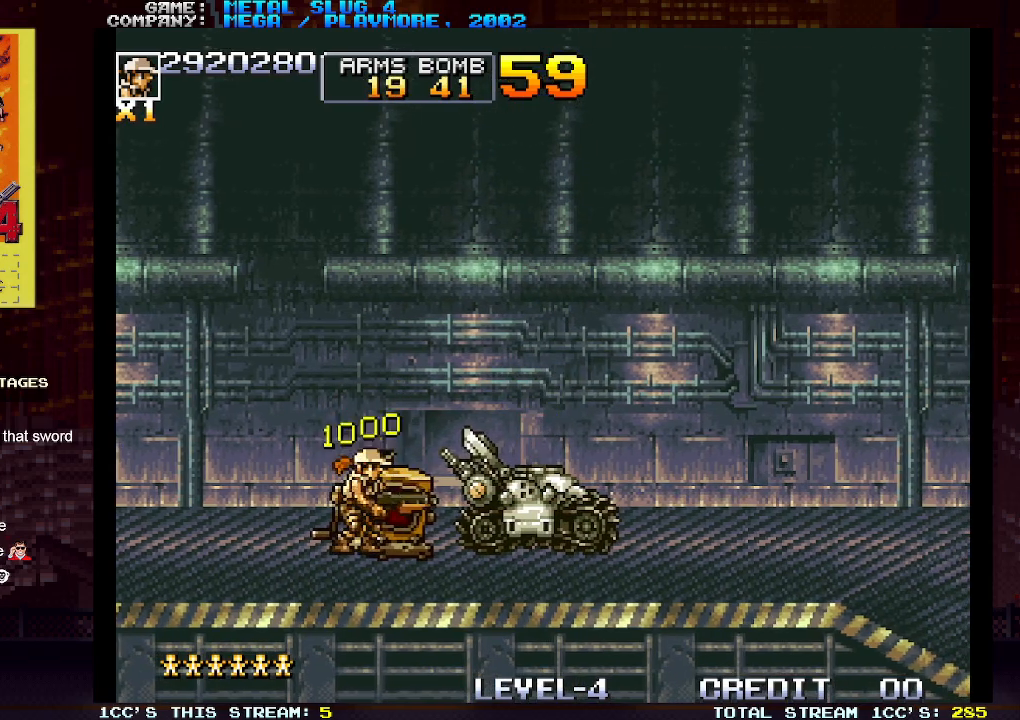
{"buttons": [], "left_stick": "center", "events": []}
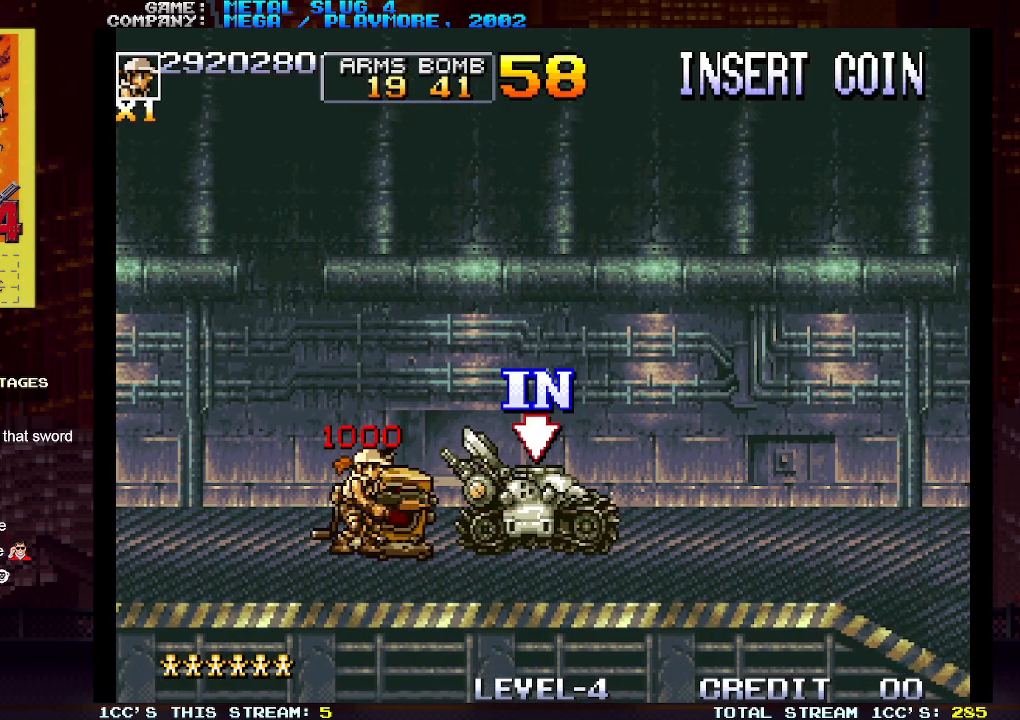
{"buttons": [], "left_stick": "right", "events": [[150, "TRIANGLE", "down"], [217, "TRIANGLE", "up"], [433, "left_stick", "right"]]}
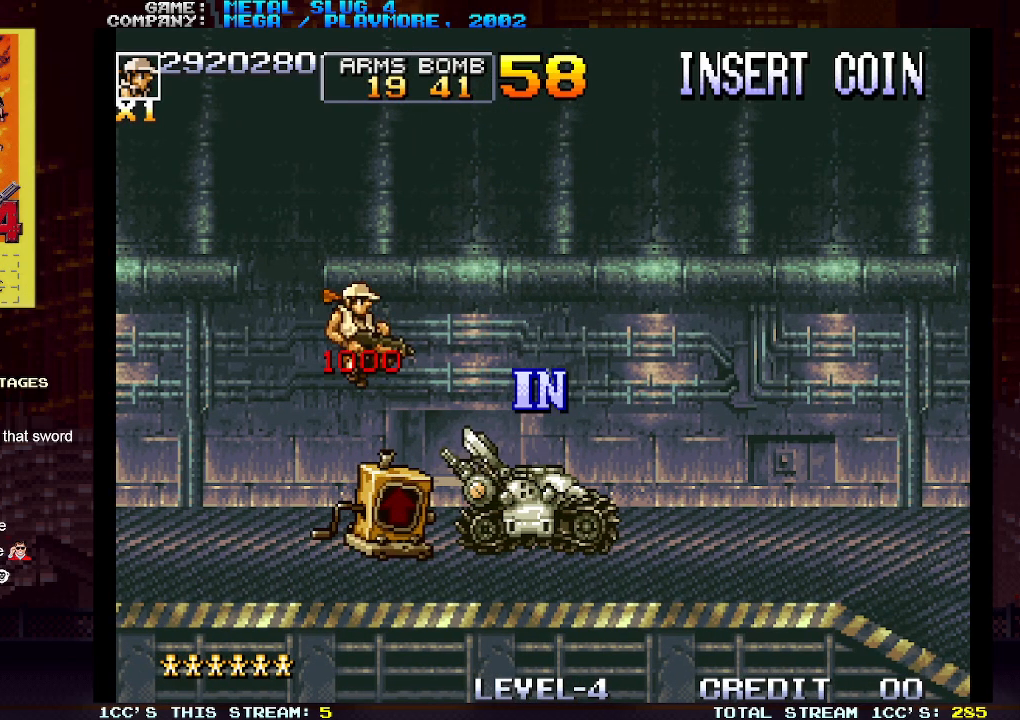
{"buttons": [], "left_stick": "right", "events": []}
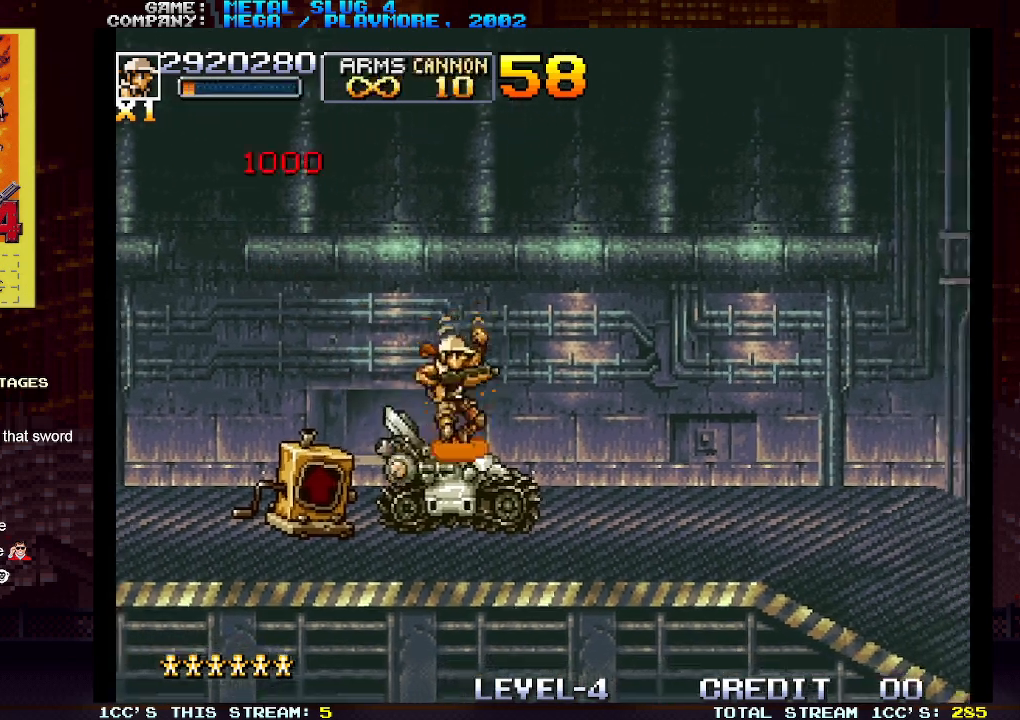
{"buttons": ["SQUARE"], "left_stick": "right", "events": [[17, "left_stick", "center"], [333, "SQUARE", "down"], [367, "left_stick", "right"], [417, "SQUARE", "up"], [500, "SQUARE", "down"]]}
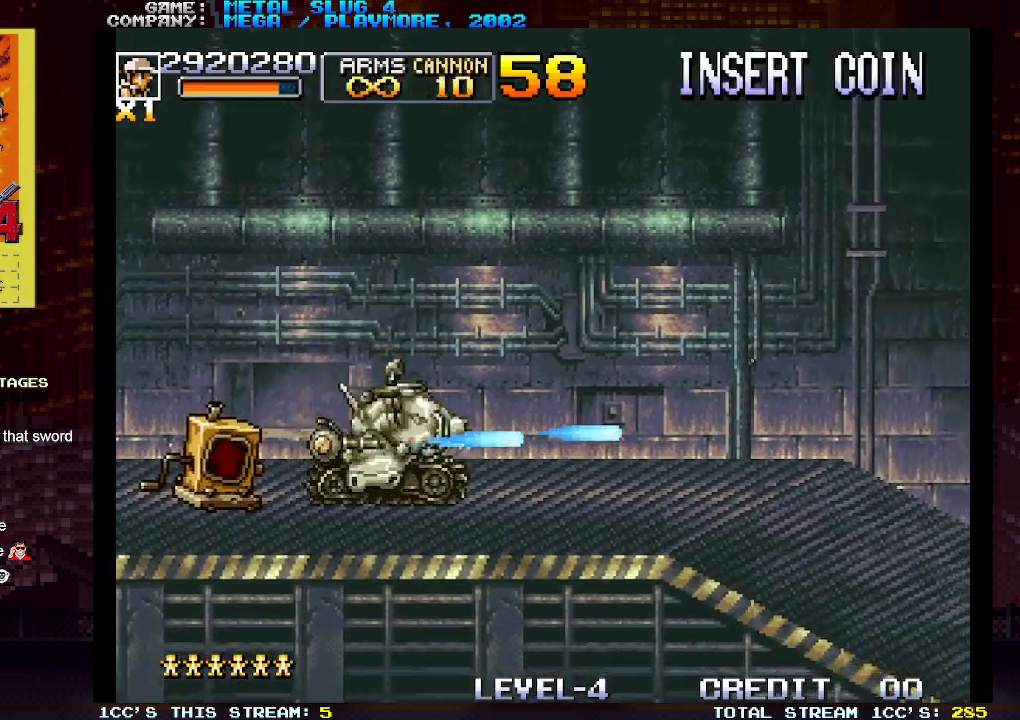
{"buttons": [], "left_stick": "right", "events": [[83, "SQUARE", "up"], [167, "SQUARE", "down"], [250, "SQUARE", "up"]]}
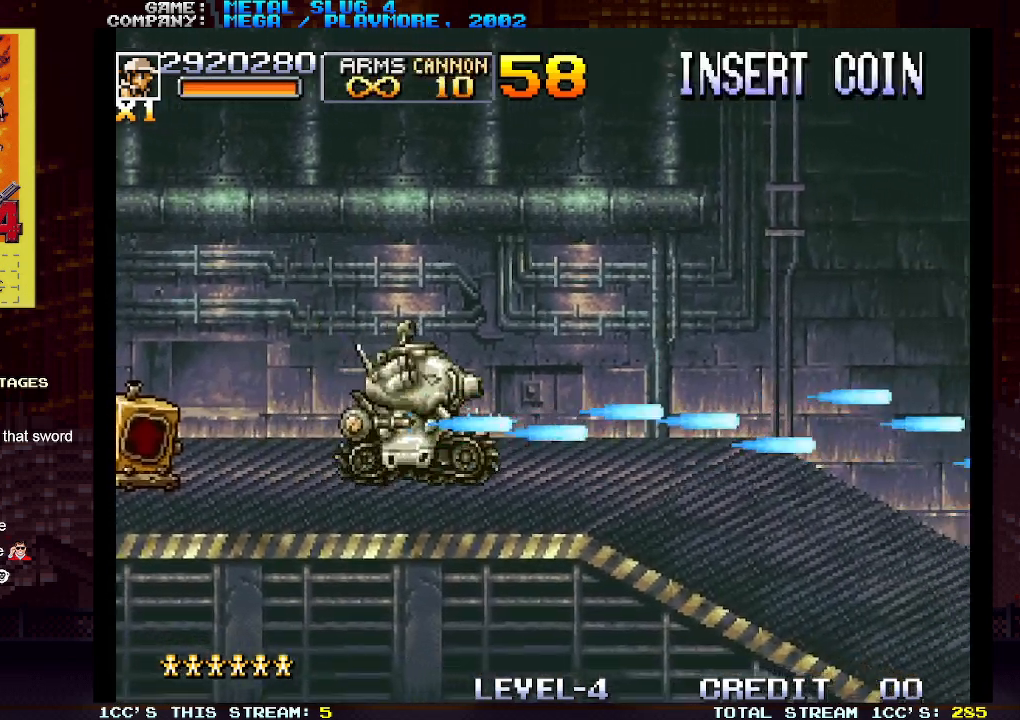
{"buttons": [], "left_stick": "center", "events": [[250, "SQUARE", "down"], [283, "SQUARE", "up"], [283, "left_stick", "center"], [400, "SQUARE", "down"], [467, "SQUARE", "up"]]}
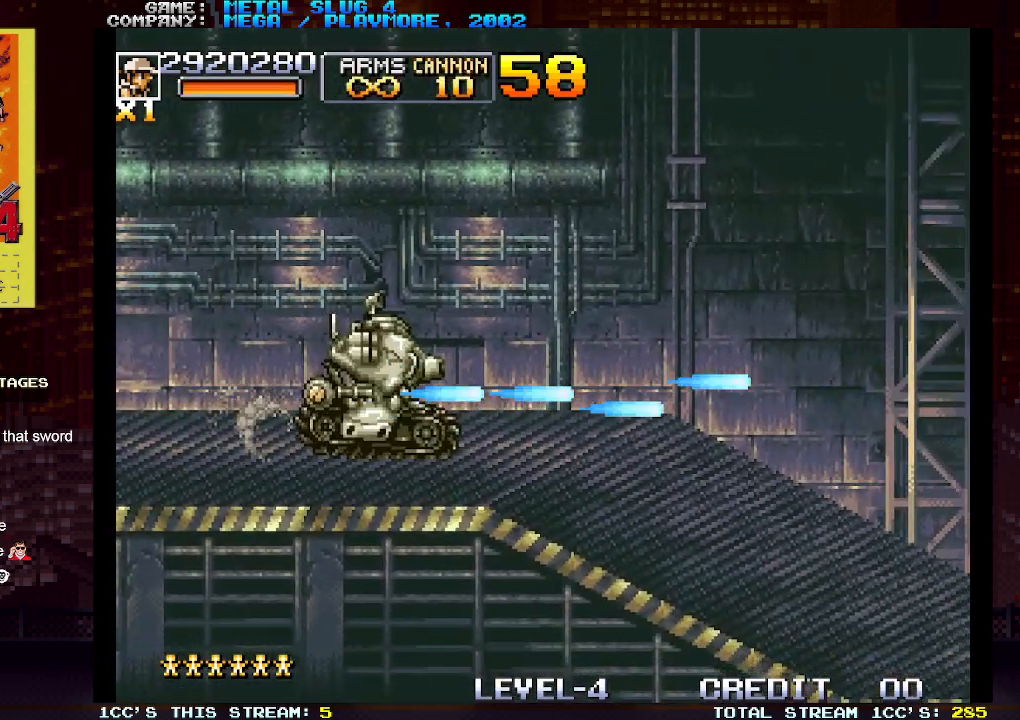
{"buttons": [], "left_stick": "right", "events": [[133, "left_stick", "right"]]}